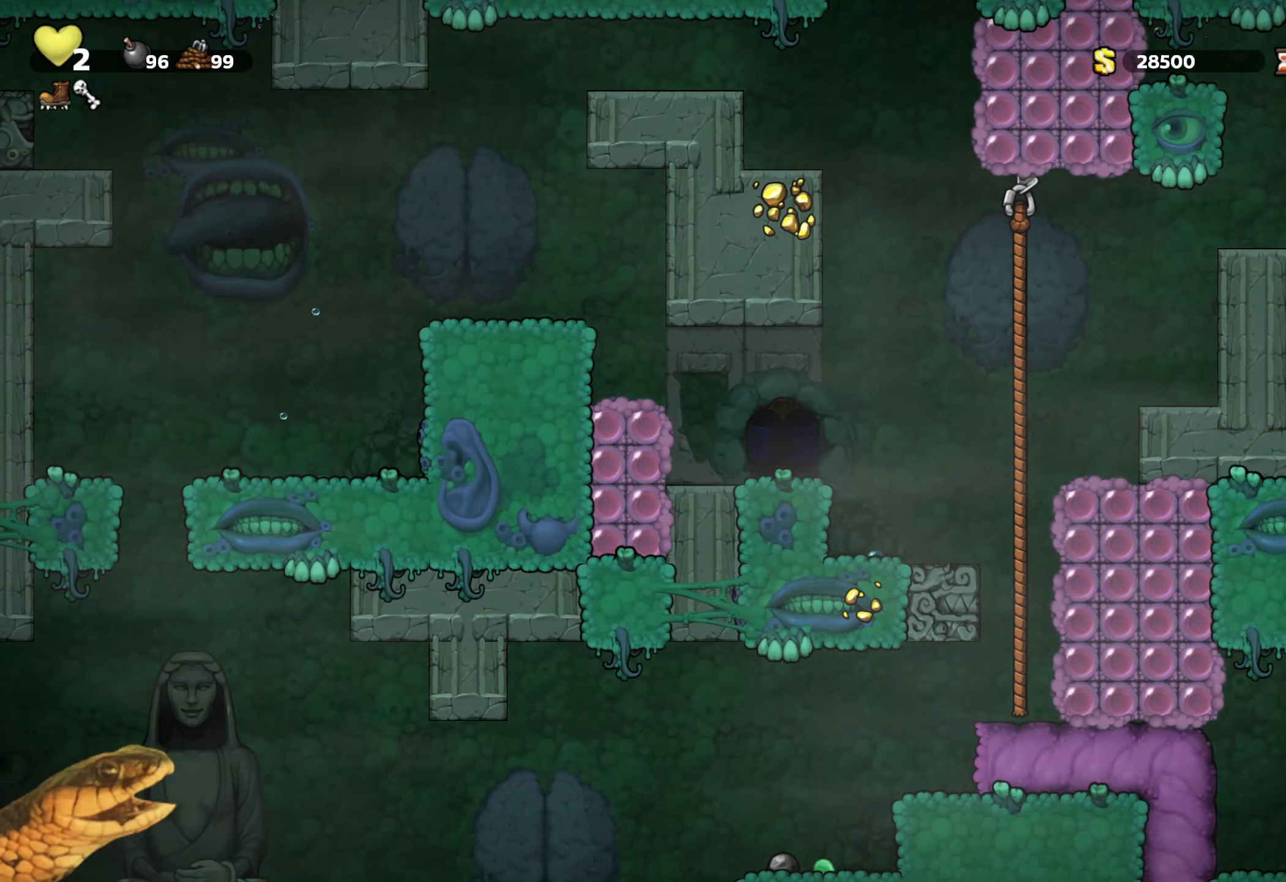
Gameplay with a controller (Xbox layout); each line is a JSON object with the inputs held at the frame after it. "events" lists button and stick changes between this image and that frame as [ms after this image, input, new state], when the widget could be followed in between. Not read: left_stick right_stick.
{"buttons": ["R2"], "events": []}
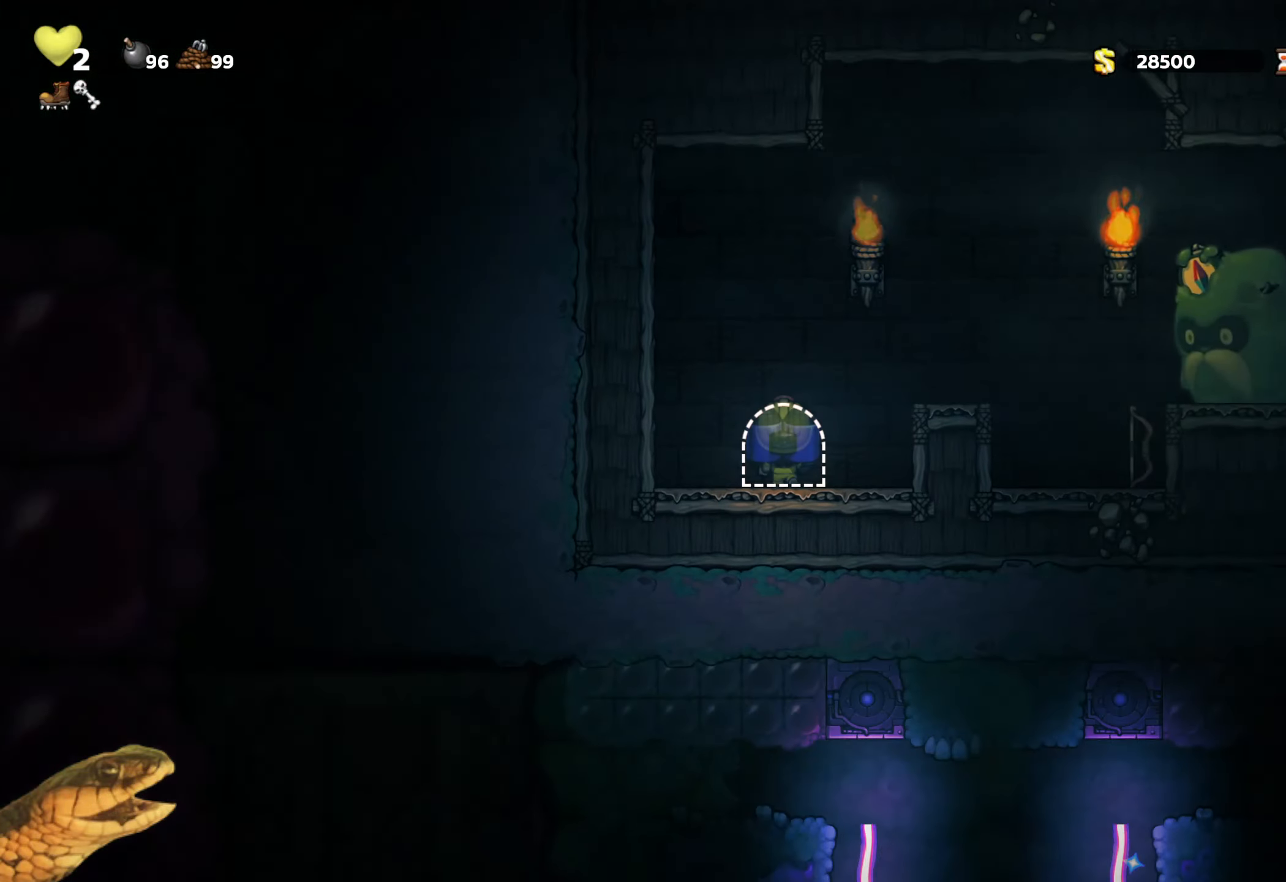
{"buttons": ["R2", "DPAD_DOWN"], "events": [[333, "DPAD_DOWN", "down"], [400, "X", "down"], [483, "X", "up"]]}
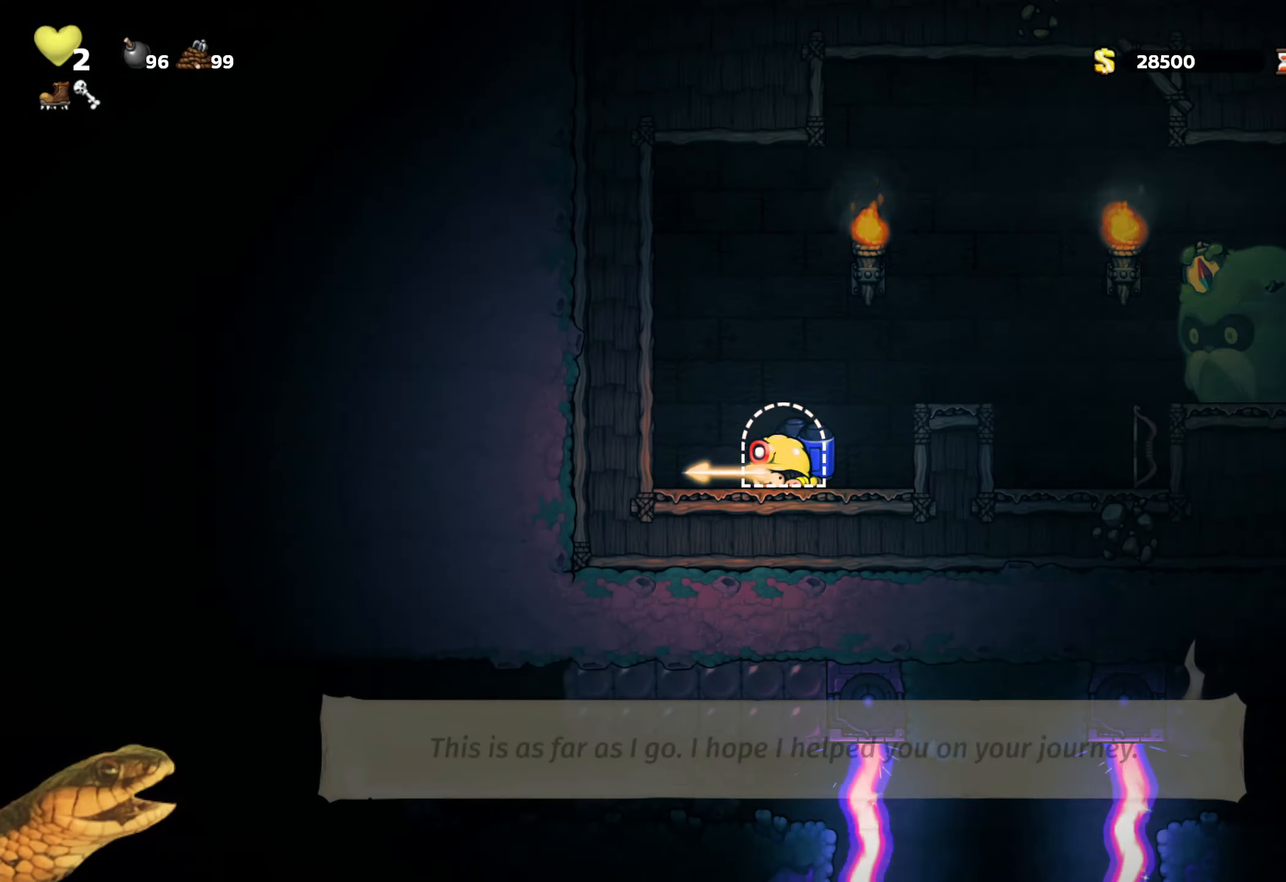
{"buttons": ["R2"], "events": [[17, "DPAD_DOWN", "up"], [67, "A", "down"], [67, "DPAD_RIGHT", "down"], [250, "A", "up"], [483, "DPAD_RIGHT", "up"]]}
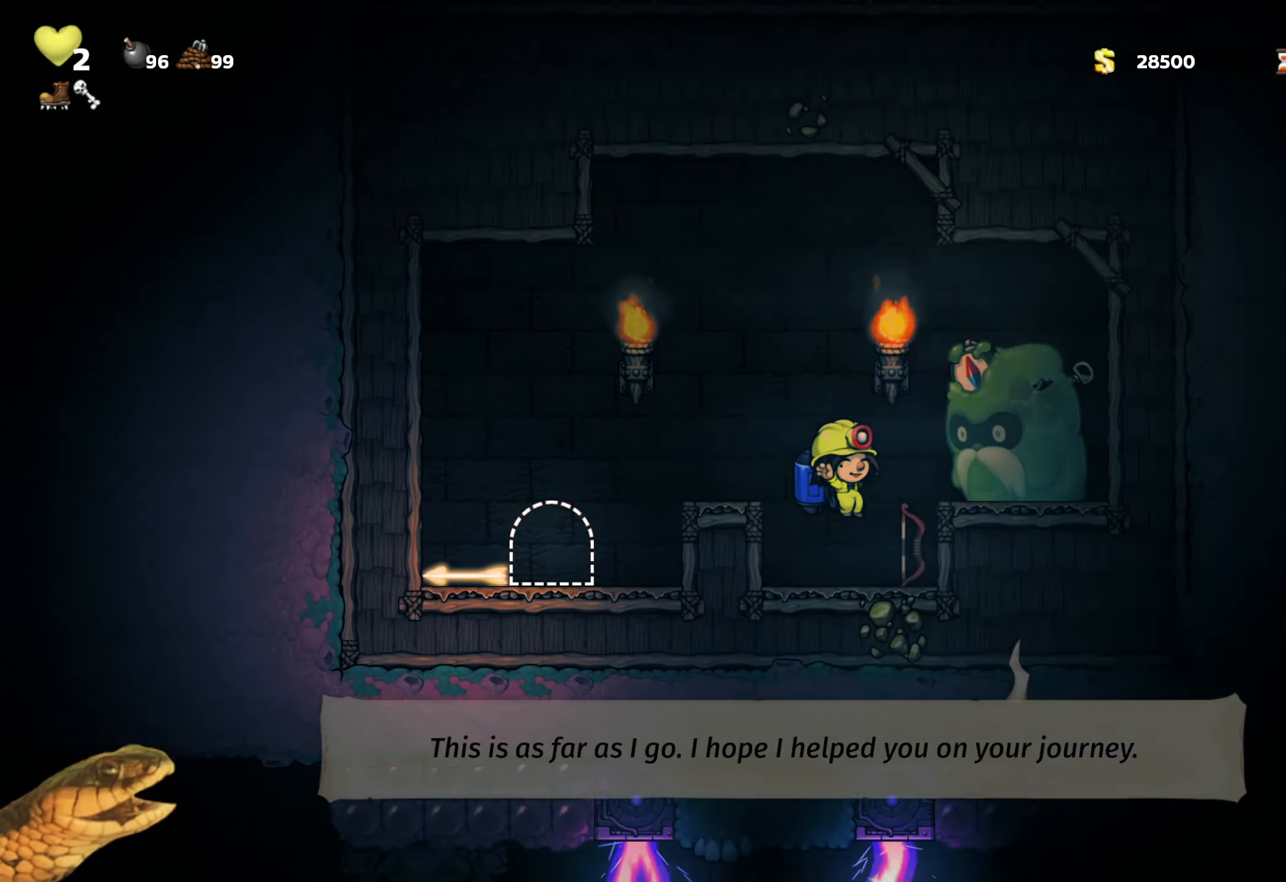
{"buttons": ["A", "R2", "DPAD_LEFT"], "events": [[117, "DPAD_DOWN", "down"], [167, "X", "down"], [250, "X", "up"], [317, "DPAD_DOWN", "up"], [383, "A", "down"], [400, "DPAD_LEFT", "down"]]}
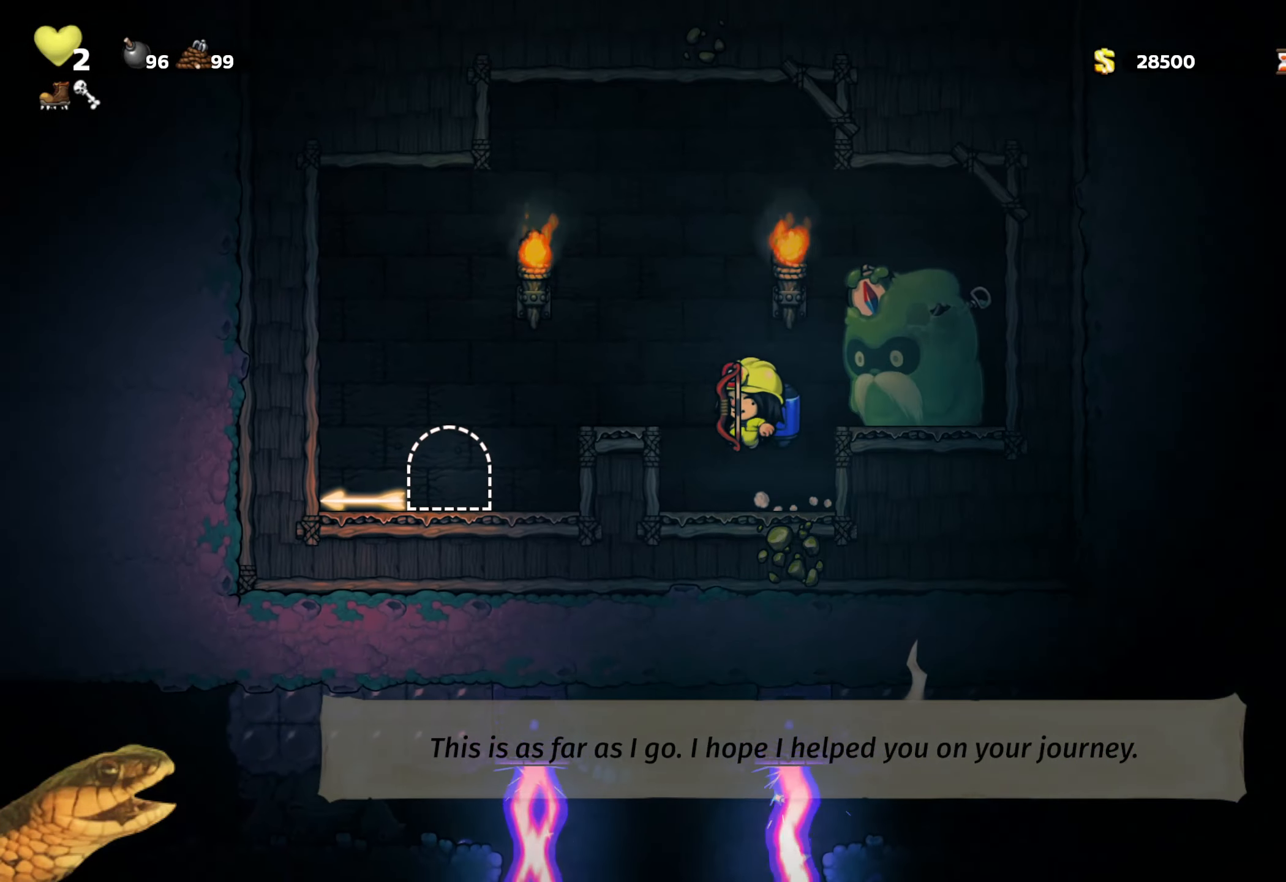
{"buttons": ["DPAD_RIGHT"], "events": [[67, "A", "up"], [450, "DPAD_LEFT", "up"], [467, "R2", "up"], [500, "DPAD_RIGHT", "down"]]}
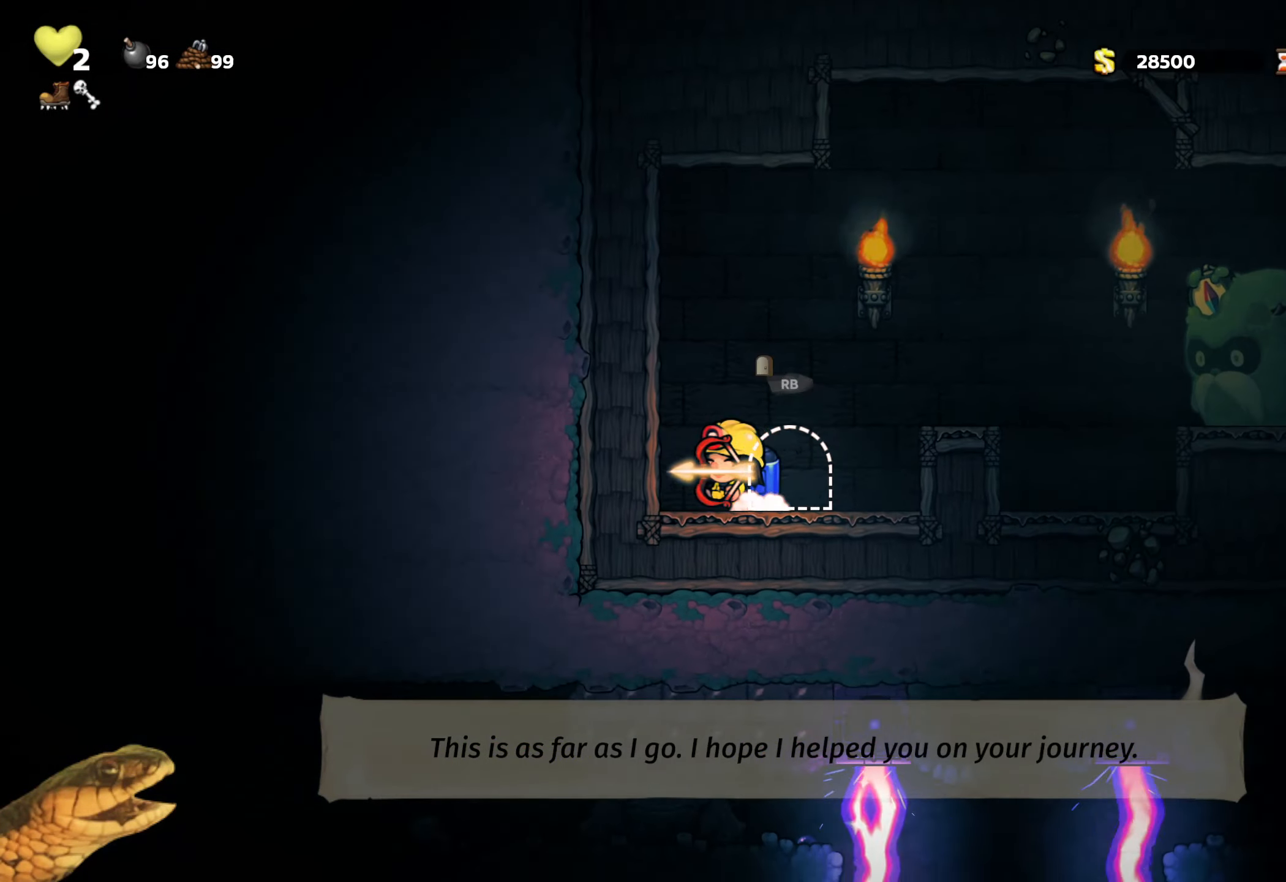
{"buttons": []}
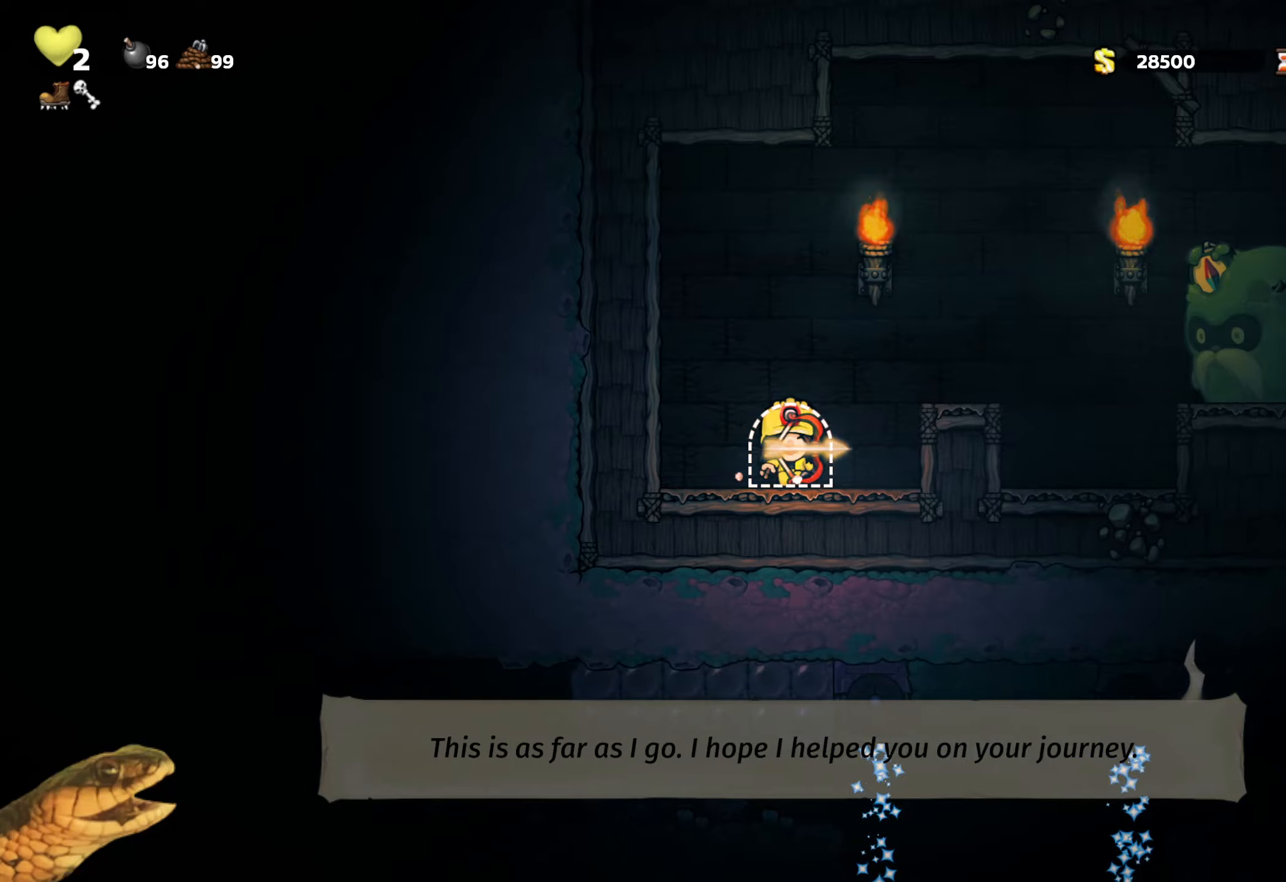
{"buttons": ["R2"], "events": [[34, "R2", "down"]]}
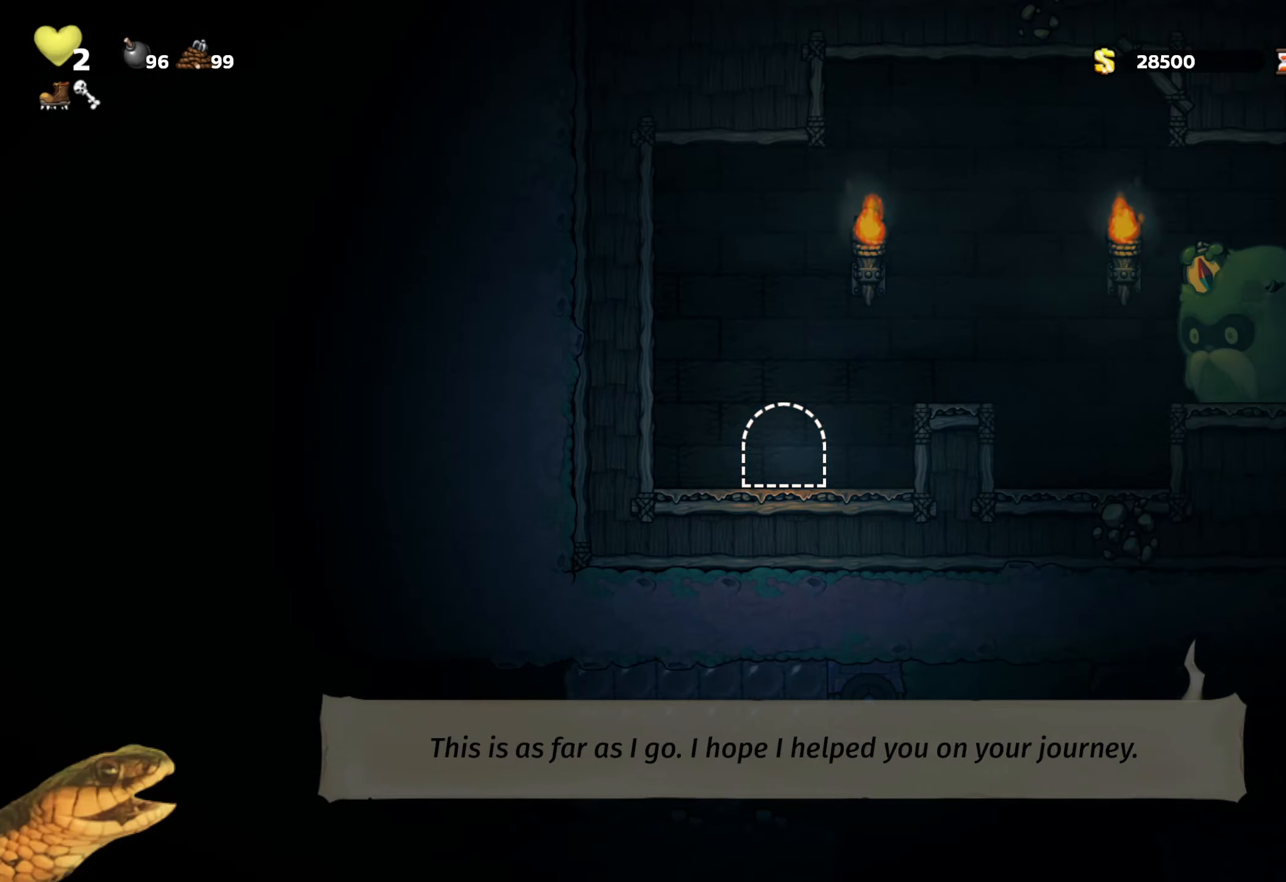
{"buttons": ["R2"], "events": []}
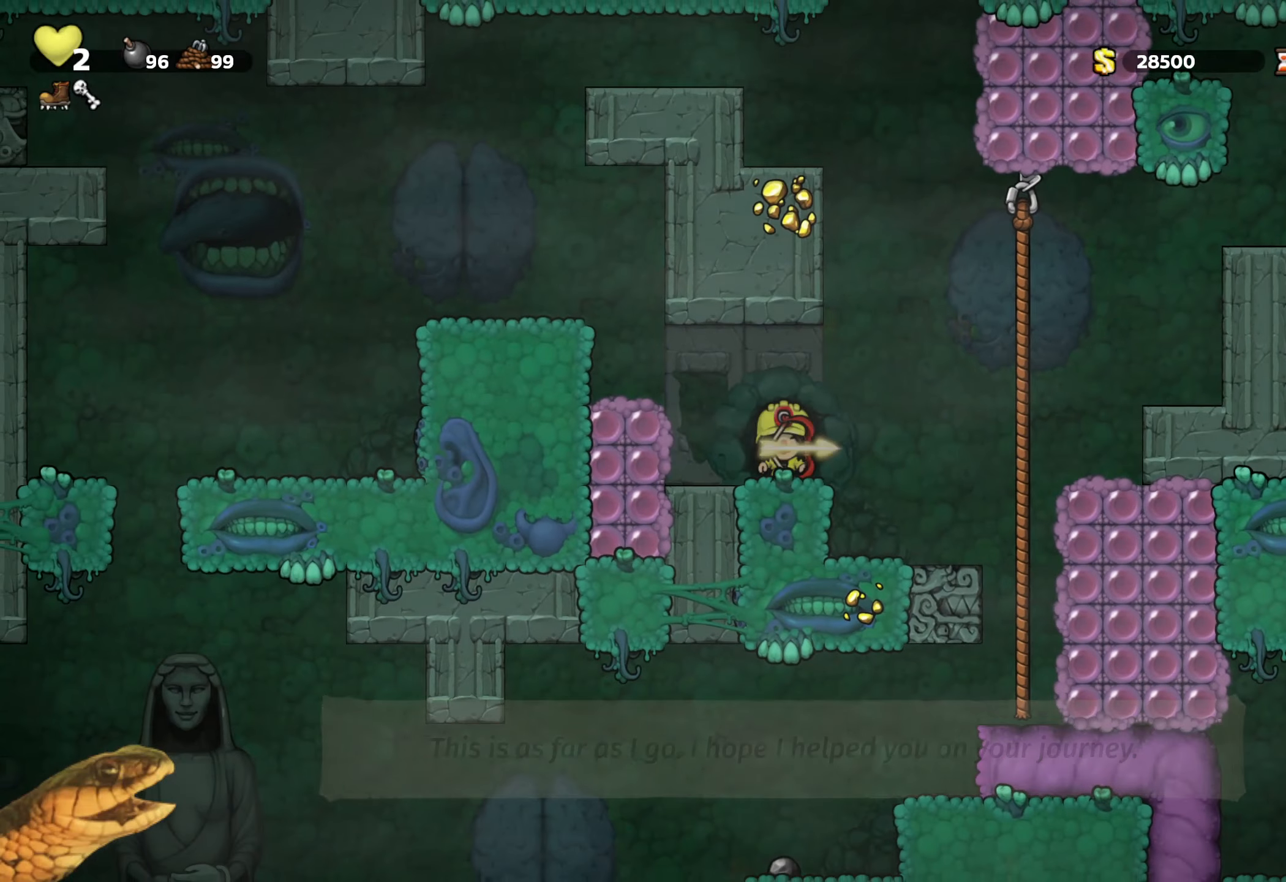
{"buttons": ["A", "R2"], "events": [[150, "DPAD_RIGHT", "down"], [167, "A", "down"], [300, "A", "up"], [367, "A", "down"], [417, "DPAD_RIGHT", "up"]]}
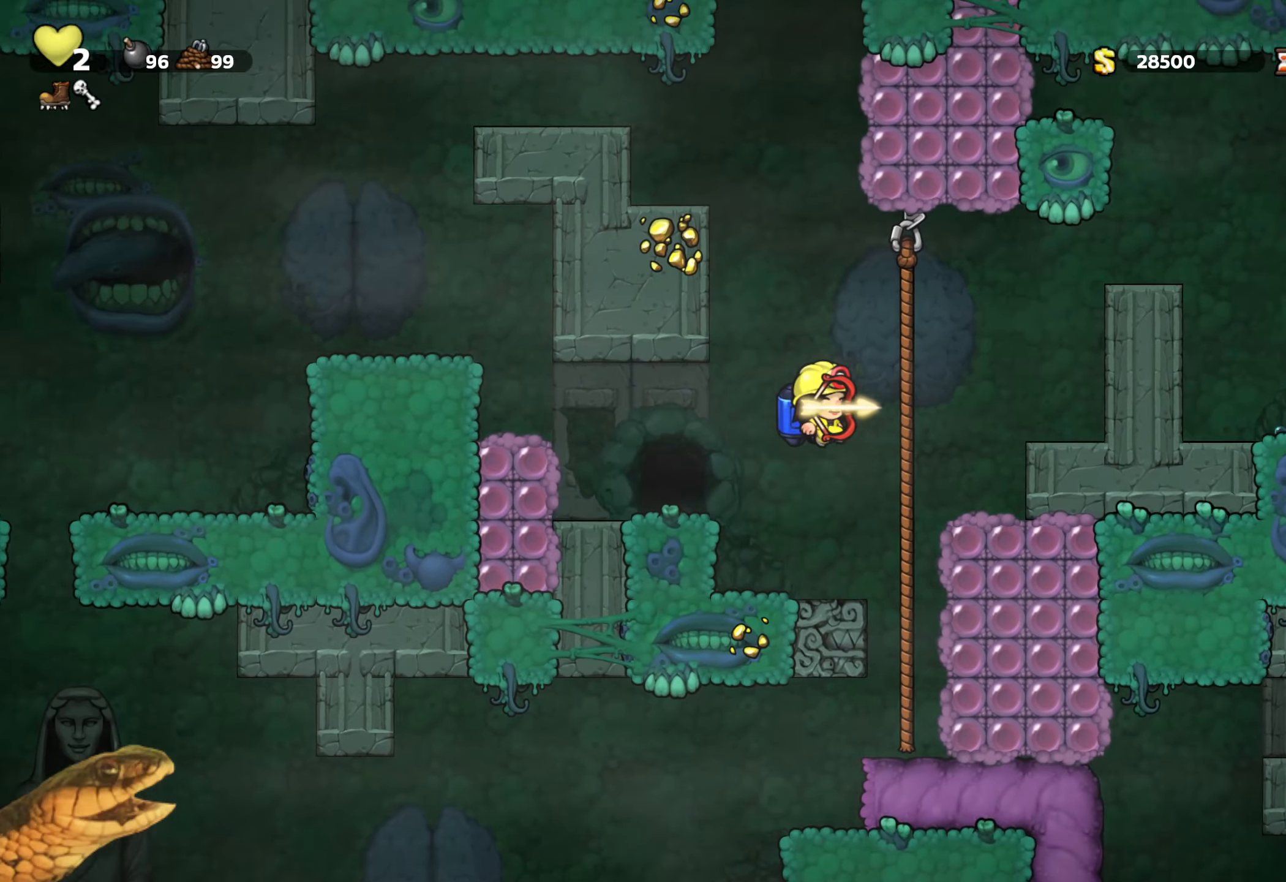
{"buttons": ["A", "R2"], "events": [[34, "A", "up"], [117, "A", "down"], [134, "DPAD_LEFT", "down"], [267, "DPAD_LEFT", "up"]]}
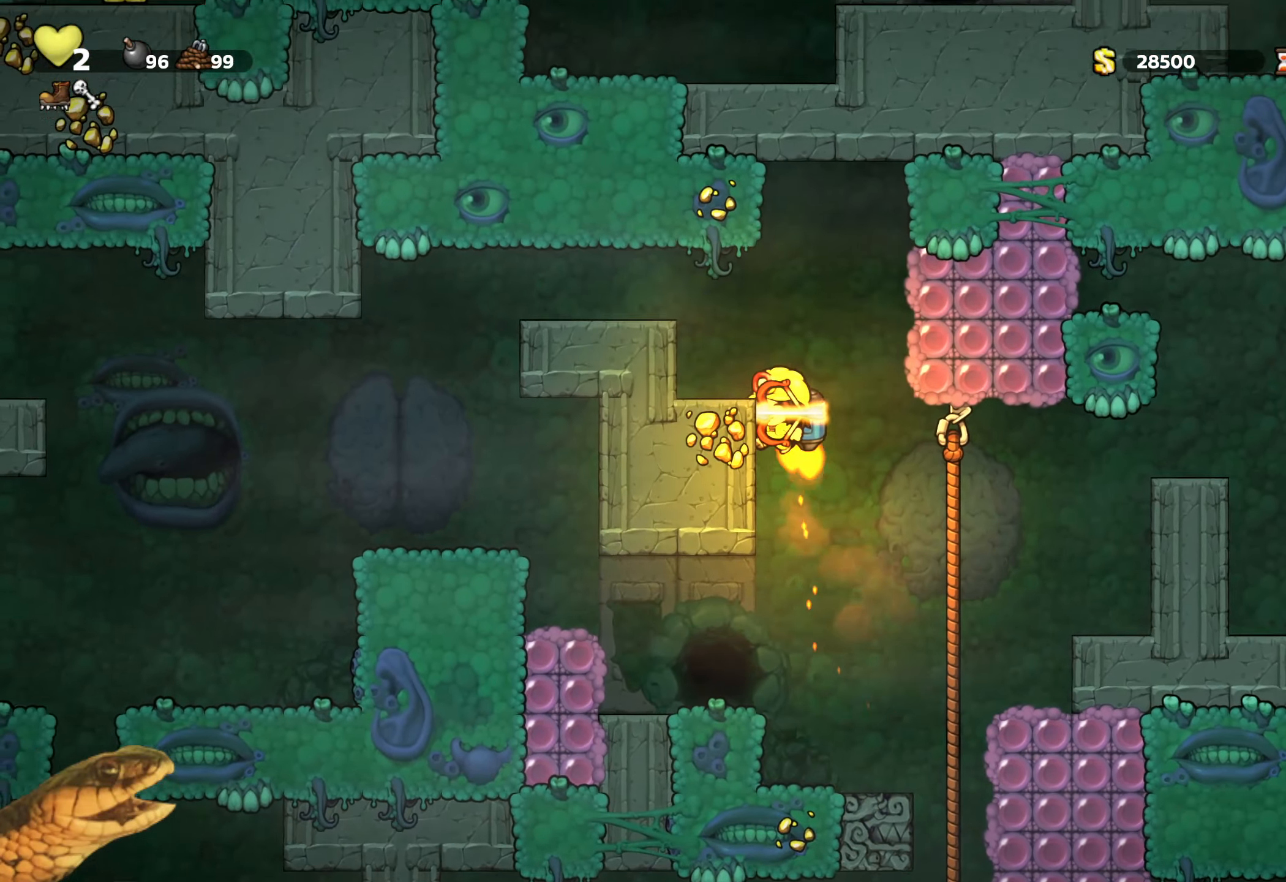
{"buttons": ["R2"], "events": [[17, "DPAD_LEFT", "down"], [134, "A", "up"], [134, "DPAD_LEFT", "up"]]}
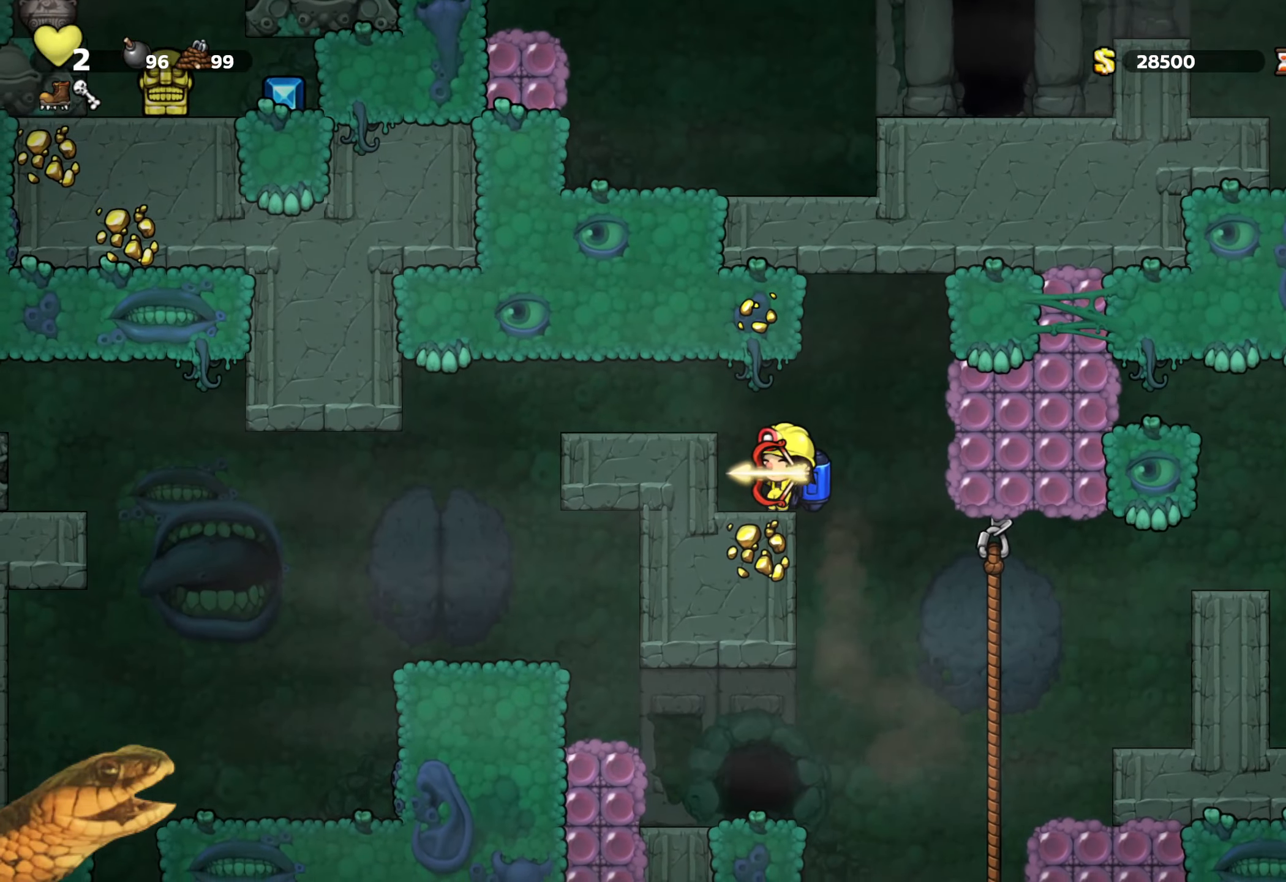
{"buttons": ["R2"], "events": []}
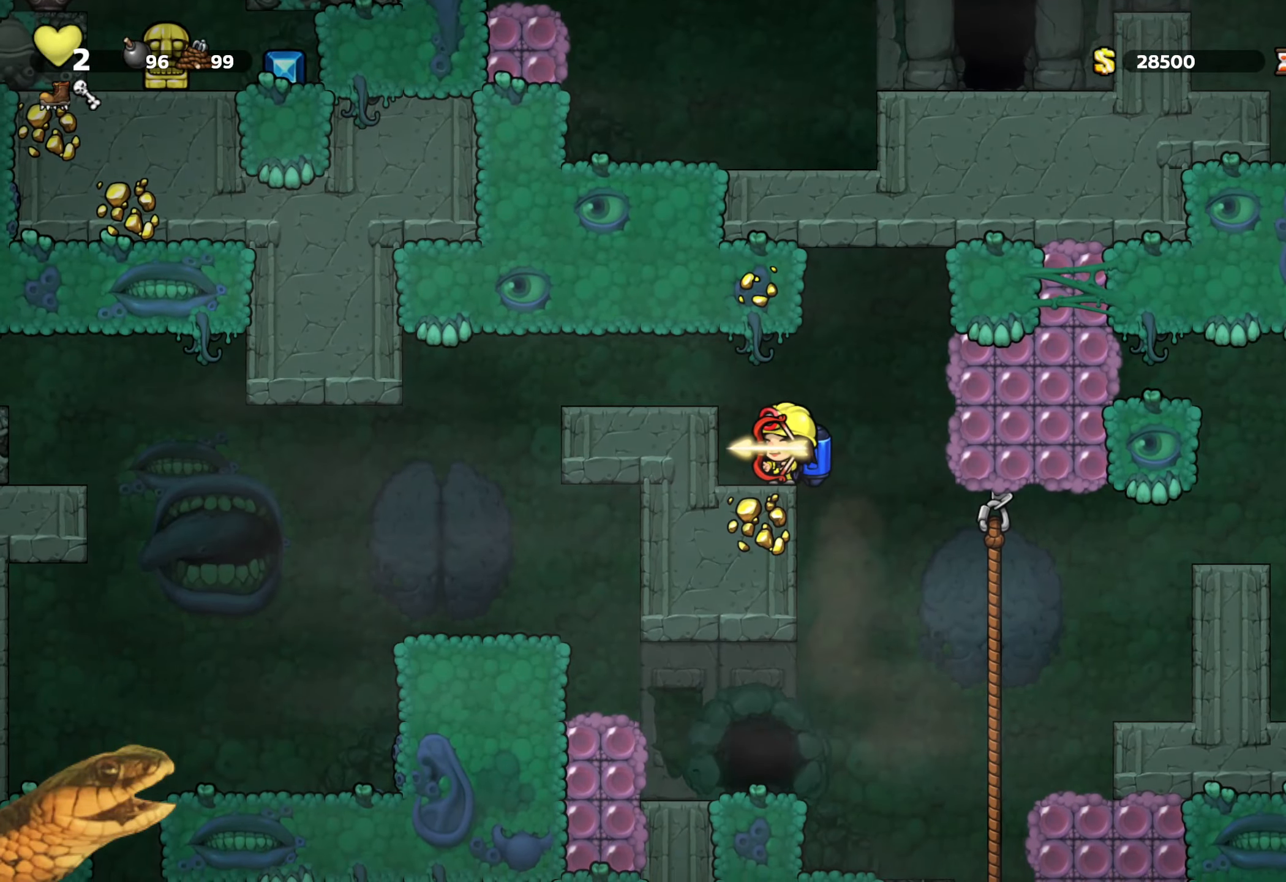
{"buttons": ["R2", "DPAD_RIGHT"], "events": [[50, "DPAD_RIGHT", "down"], [184, "DPAD_RIGHT", "up"], [417, "DPAD_RIGHT", "down"]]}
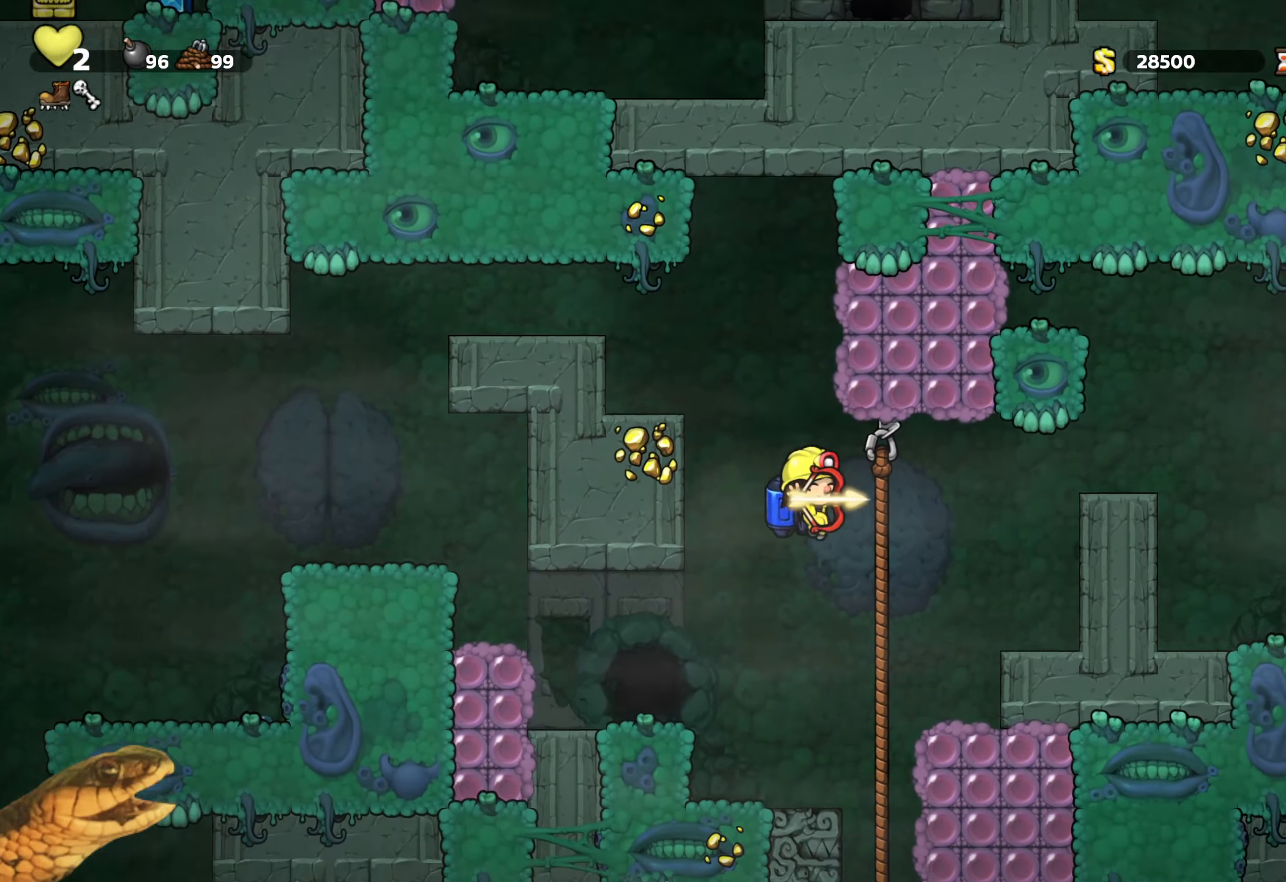
{"buttons": ["R2", "DPAD_LEFT"], "events": [[17, "A", "down"], [100, "A", "up"], [200, "A", "down"], [300, "DPAD_RIGHT", "up"], [317, "A", "up"], [350, "DPAD_LEFT", "down"]]}
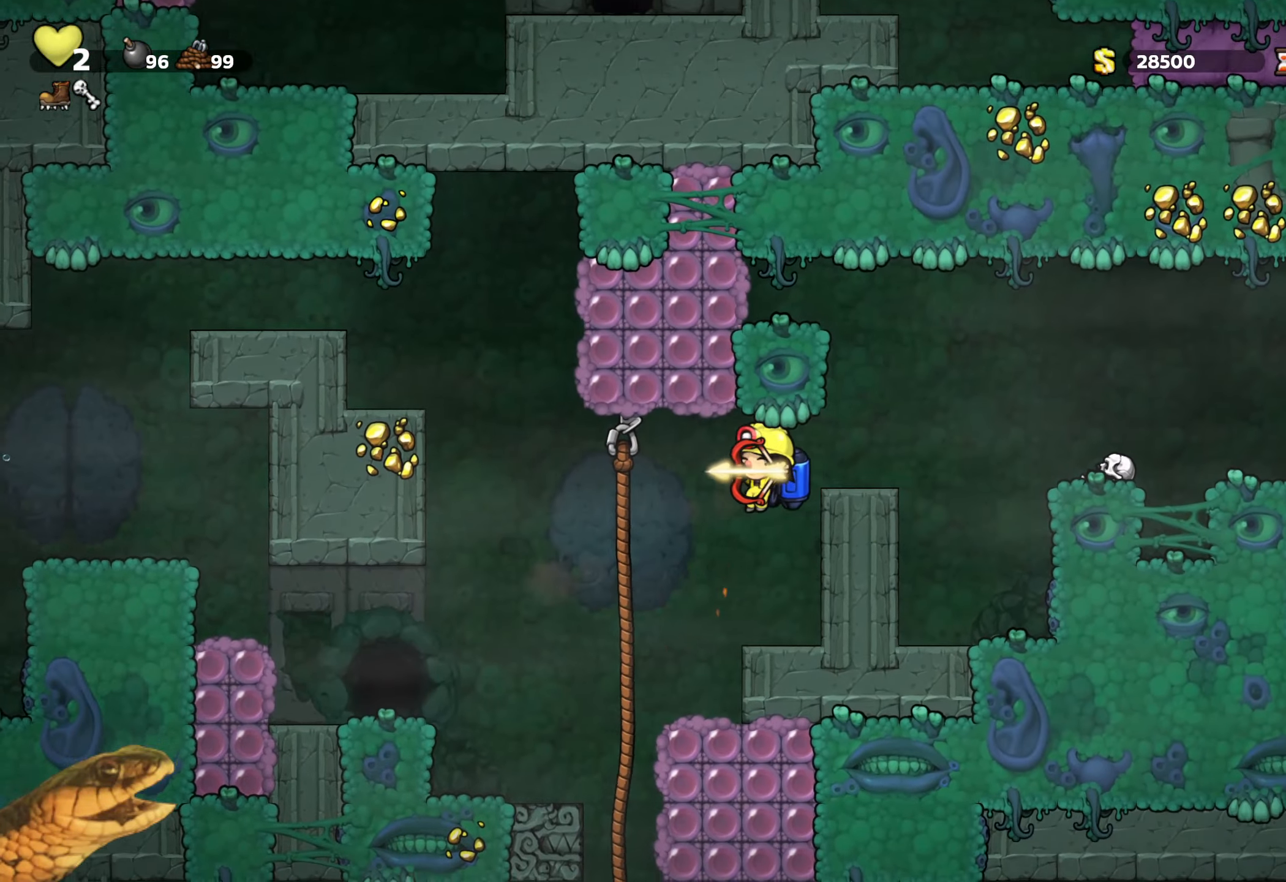
{"buttons": ["A", "R2", "DPAD_LEFT"], "events": [[100, "A", "down"], [200, "A", "up"], [267, "A", "down"], [267, "DPAD_LEFT", "up"], [484, "DPAD_LEFT", "down"]]}
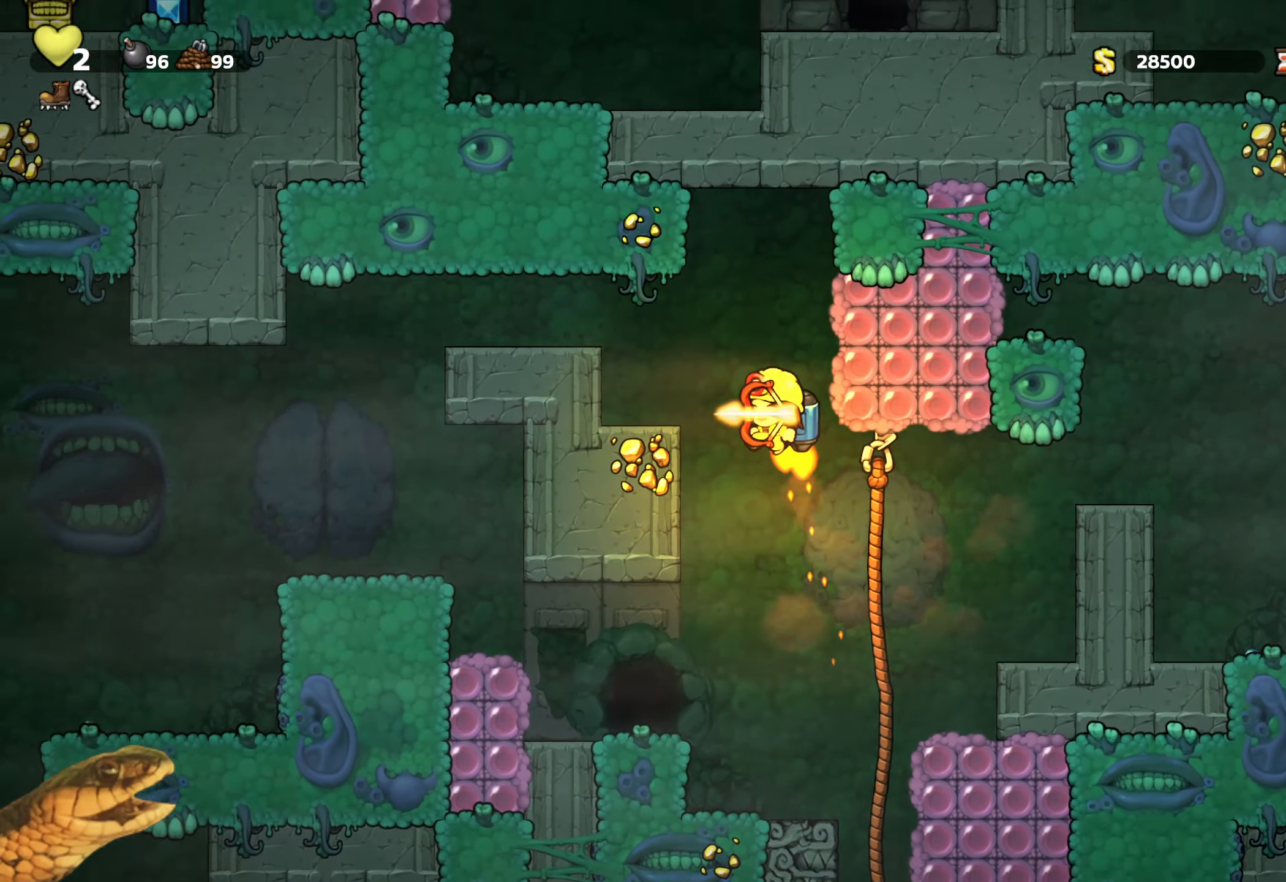
{"buttons": ["R2"], "events": [[167, "A", "up"], [317, "DPAD_LEFT", "up"]]}
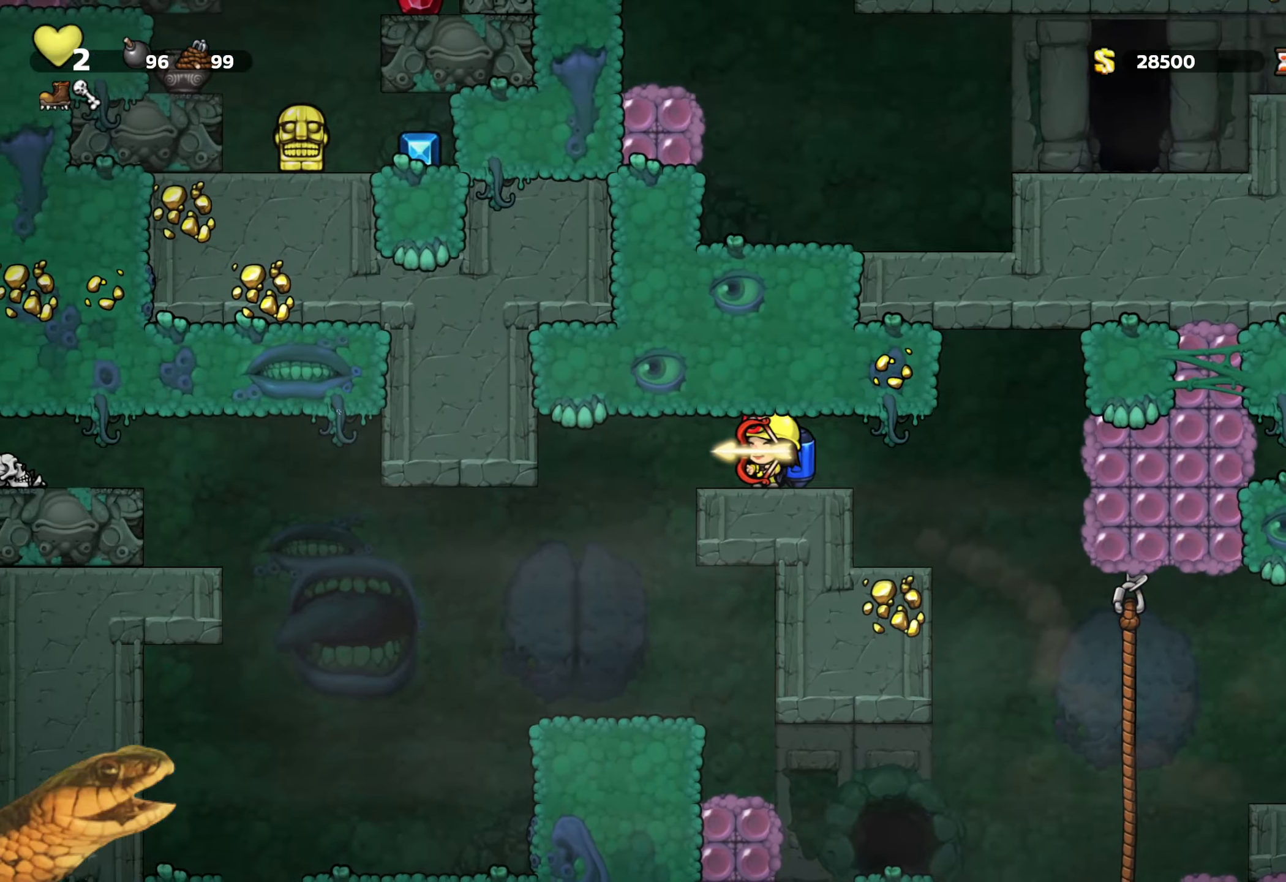
{"buttons": ["R2", "DPAD_DOWN"], "events": [[100, "DPAD_DOWN", "down"], [150, "B", "down"], [200, "B", "up"], [266, "B", "down"], [350, "B", "up"], [416, "B", "down"], [483, "B", "up"]]}
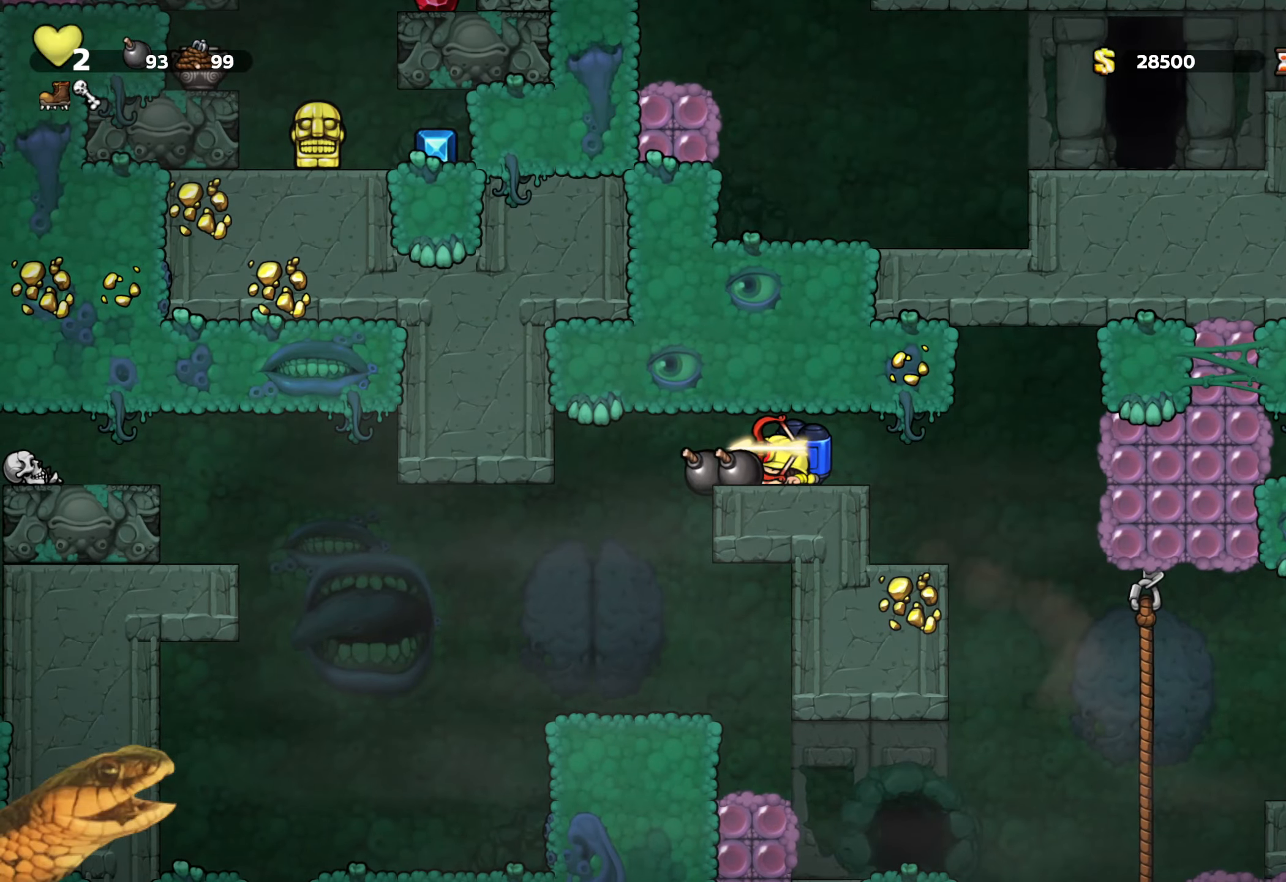
{"buttons": ["R2", "DPAD_RIGHT"], "events": [[33, "B", "down"], [83, "B", "up"], [150, "DPAD_DOWN", "up"], [366, "DPAD_RIGHT", "down"]]}
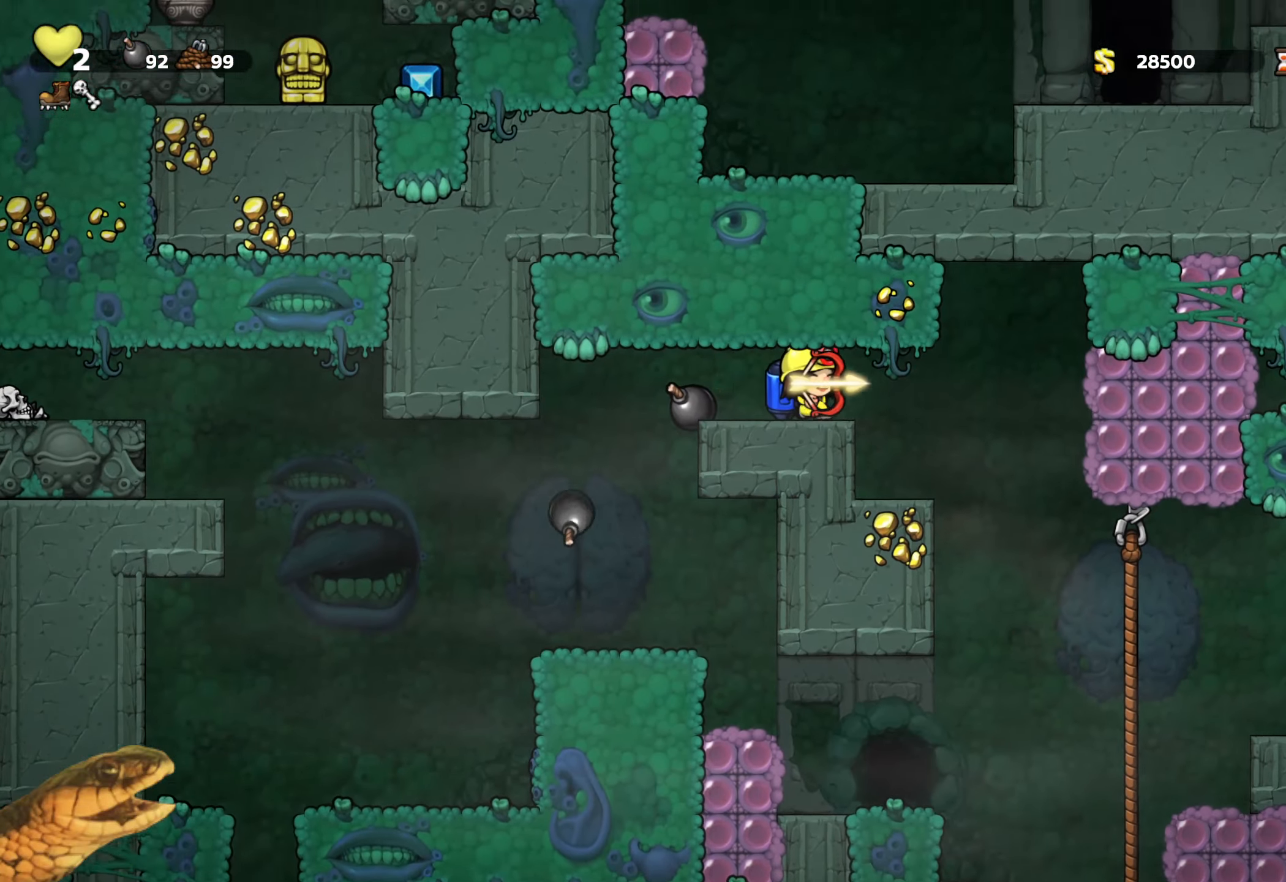
{"buttons": ["R2", "DPAD_RIGHT"], "events": [[200, "DPAD_RIGHT", "up"], [500, "DPAD_RIGHT", "down"]]}
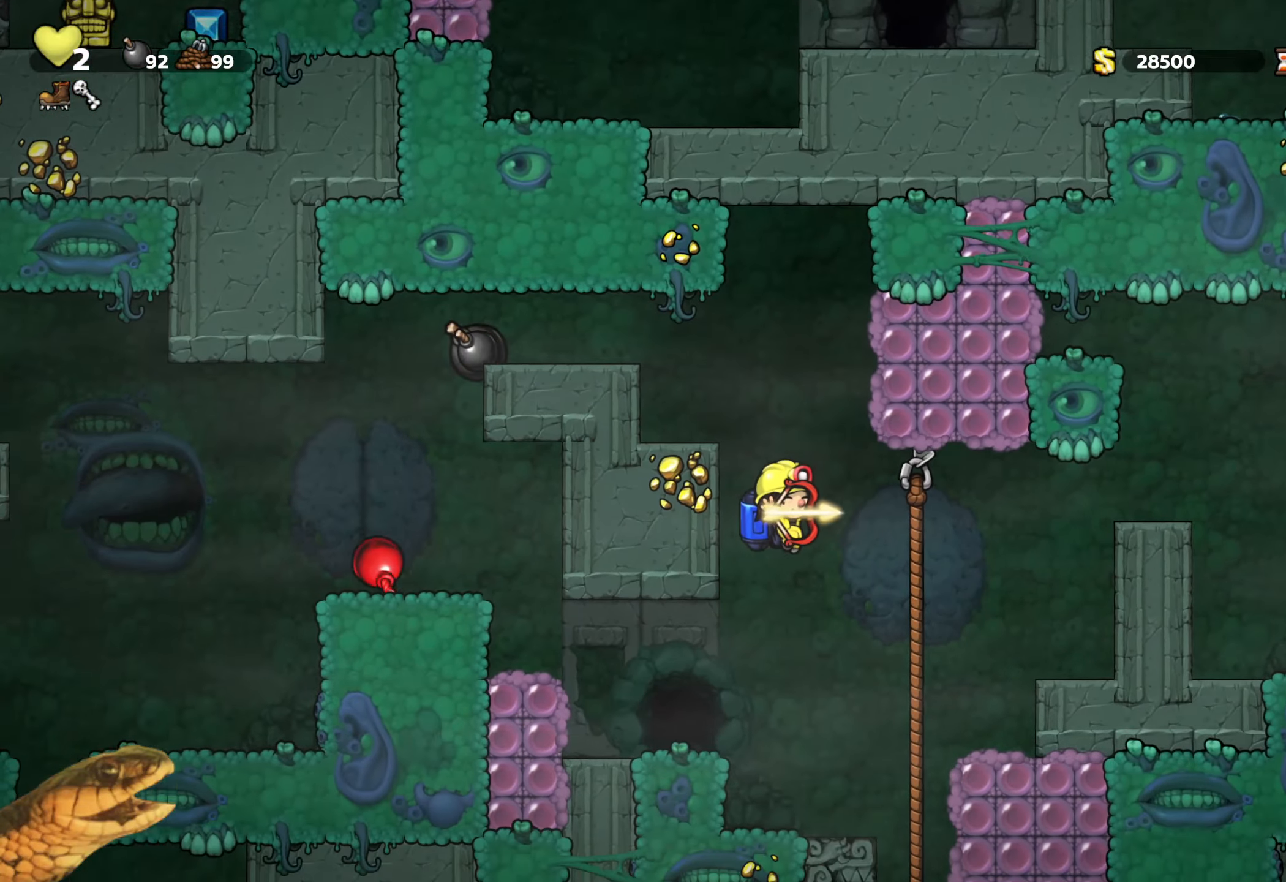
{"buttons": ["R2"], "events": [[50, "A", "down"], [133, "A", "up"], [366, "DPAD_RIGHT", "up"], [383, "DPAD_LEFT", "down"], [416, "DPAD_LEFT", "up"]]}
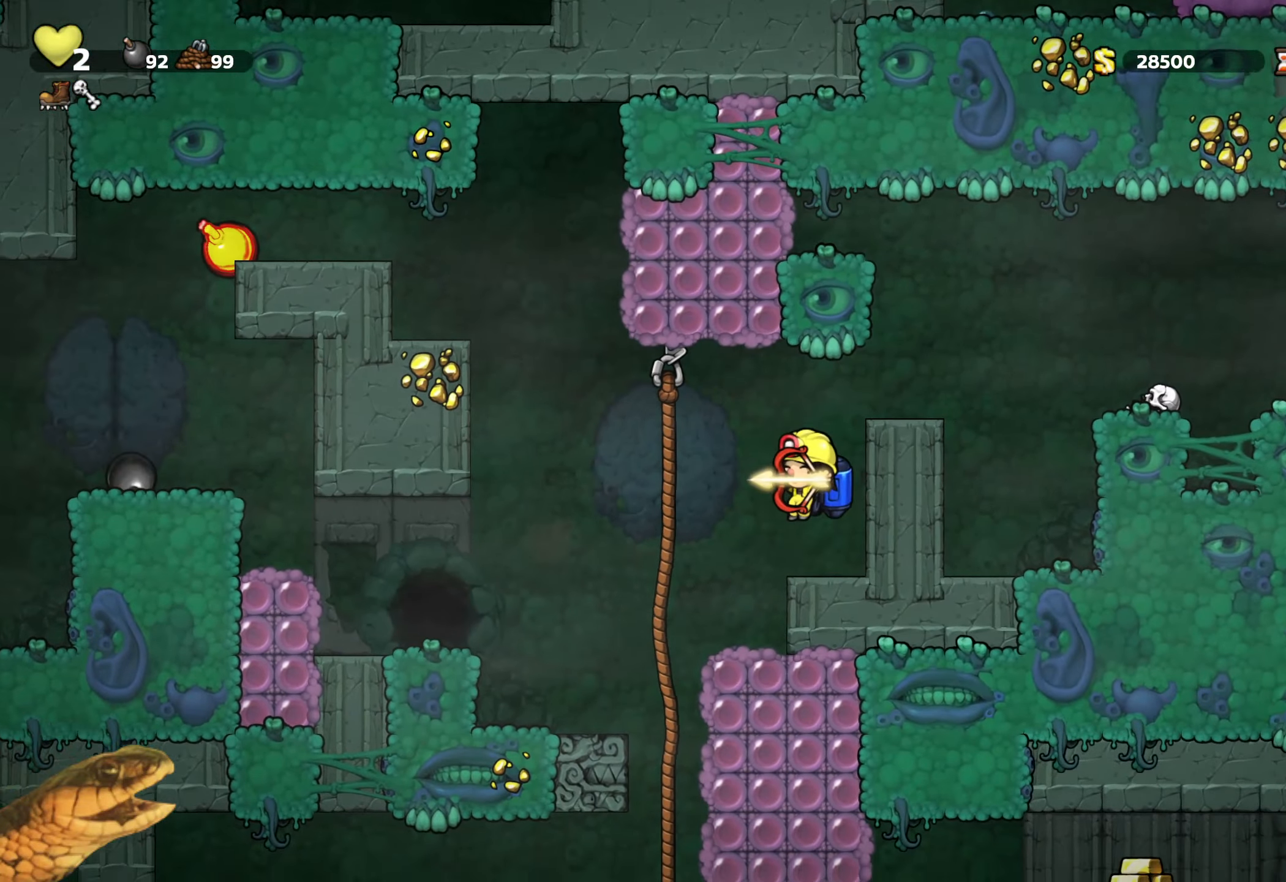
{"buttons": ["R2", "DPAD_UP"], "events": [[116, "DPAD_UP", "down"]]}
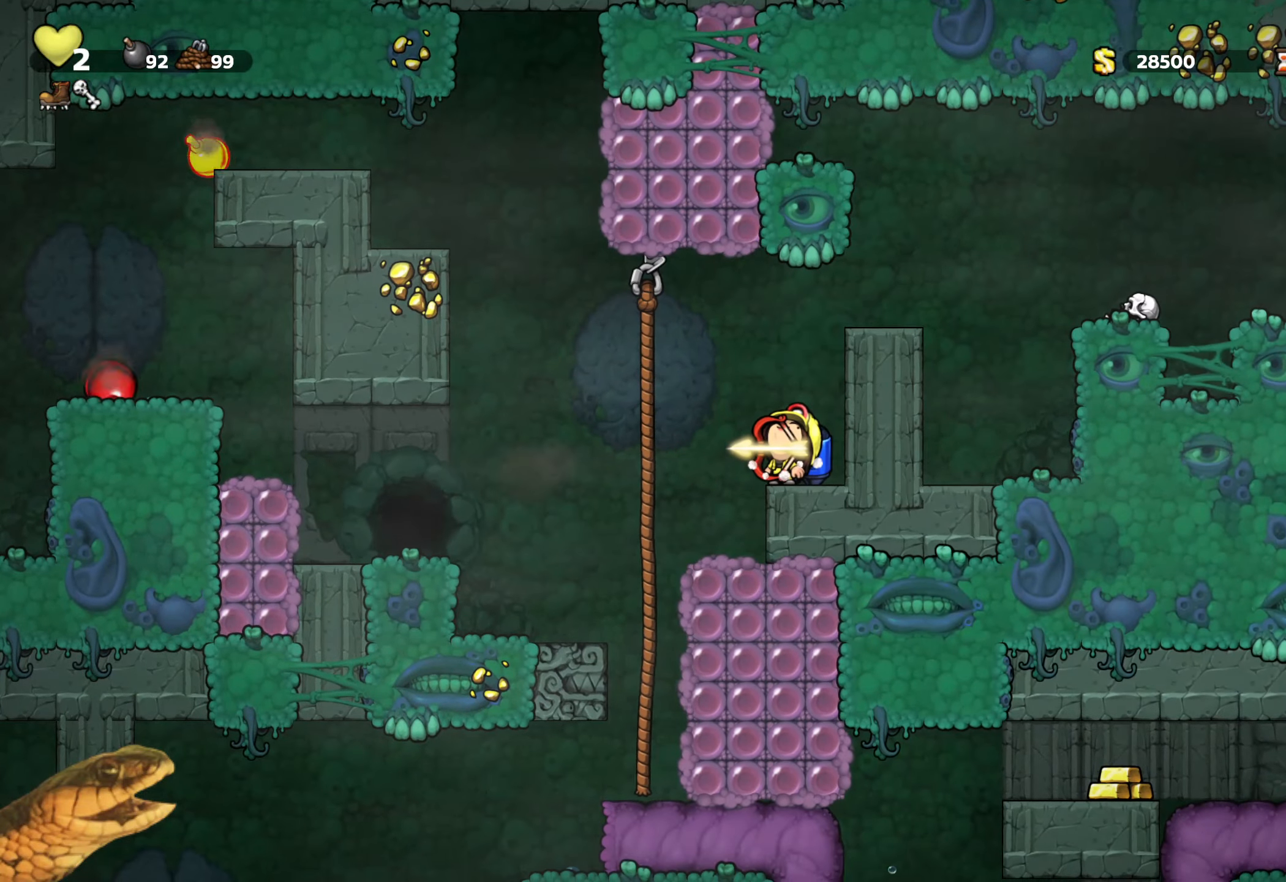
{"buttons": ["R2", "DPAD_UP"], "events": []}
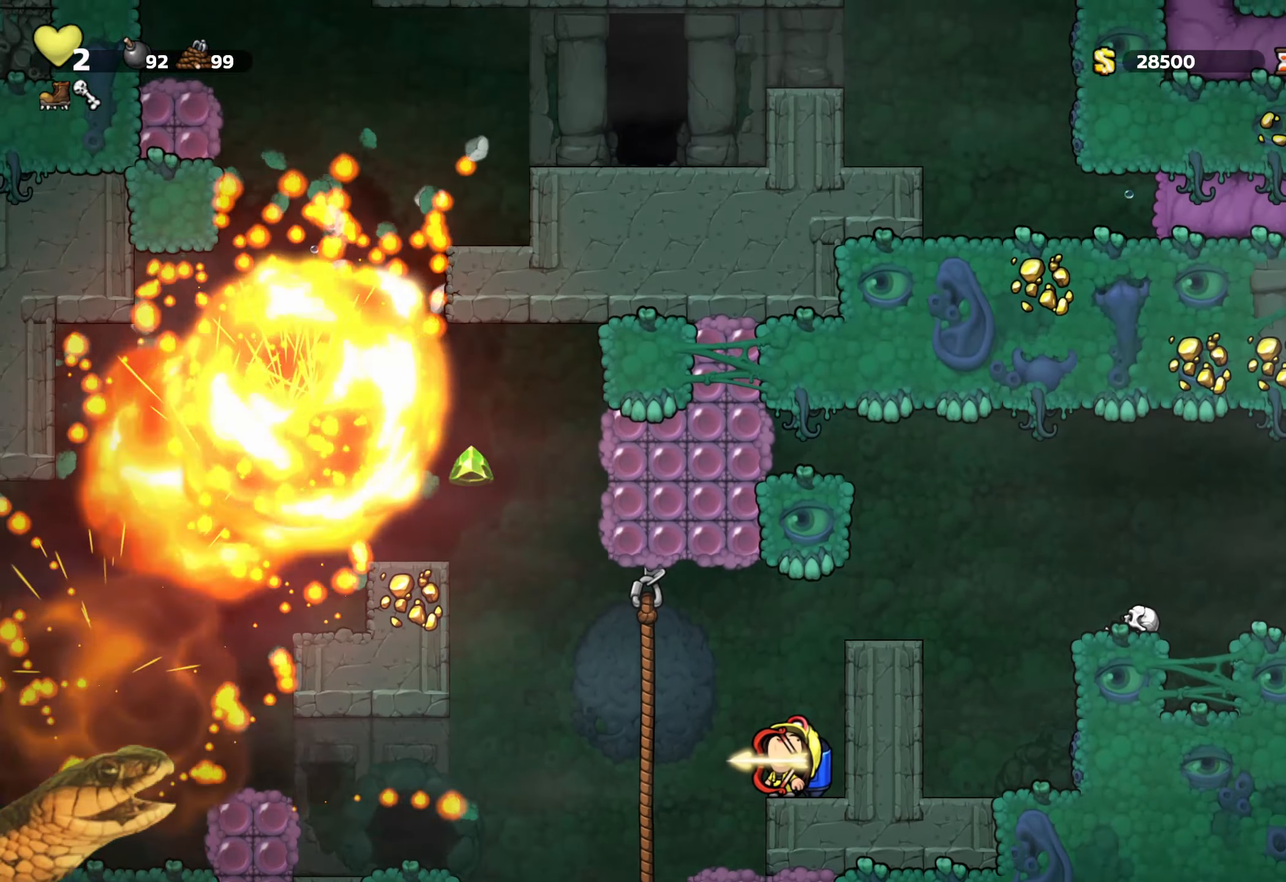
{"buttons": ["R2", "DPAD_LEFT"], "events": [[283, "DPAD_UP", "up"], [383, "A", "down"], [433, "DPAD_LEFT", "down"], [483, "A", "up"]]}
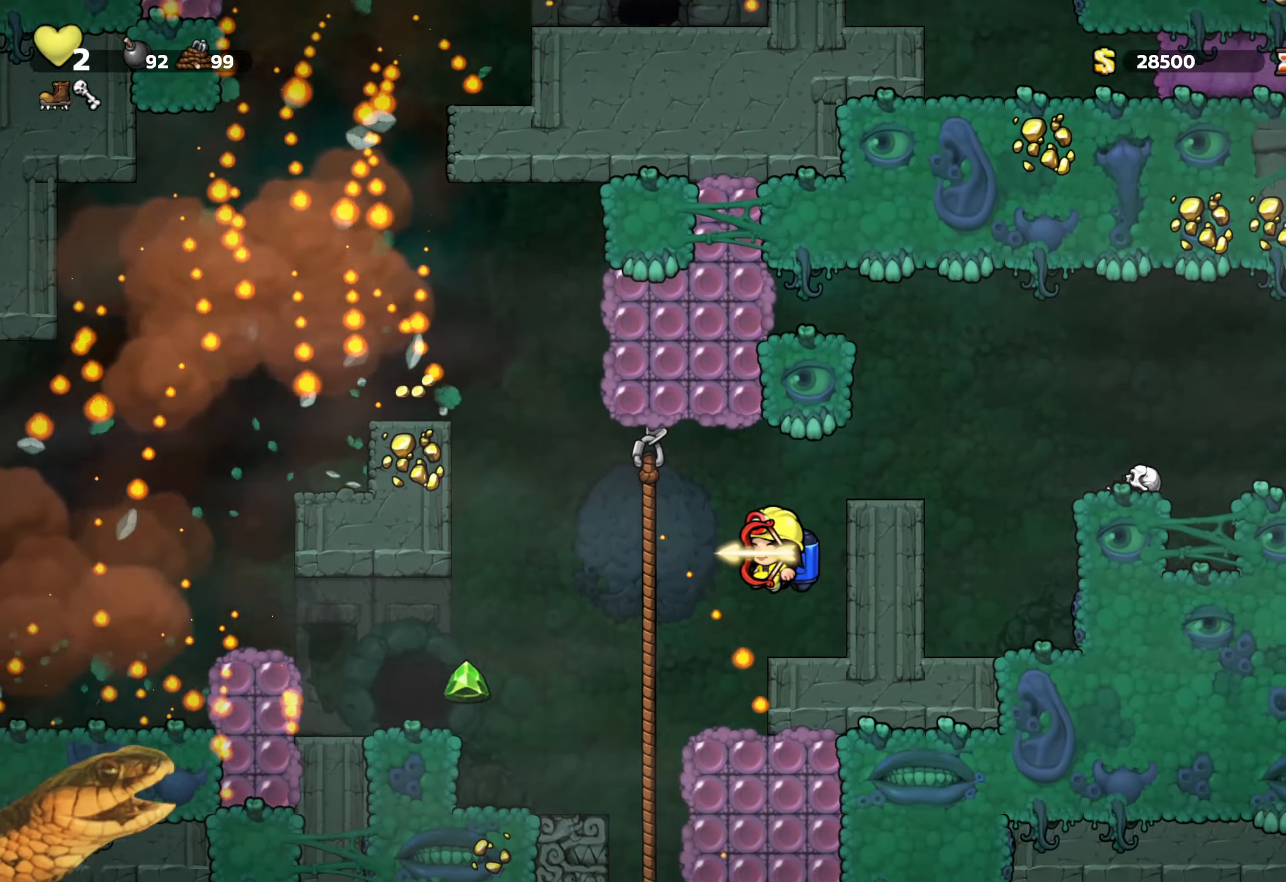
{"buttons": ["R2"], "events": [[66, "A", "down"], [333, "DPAD_LEFT", "up"], [450, "A", "up"]]}
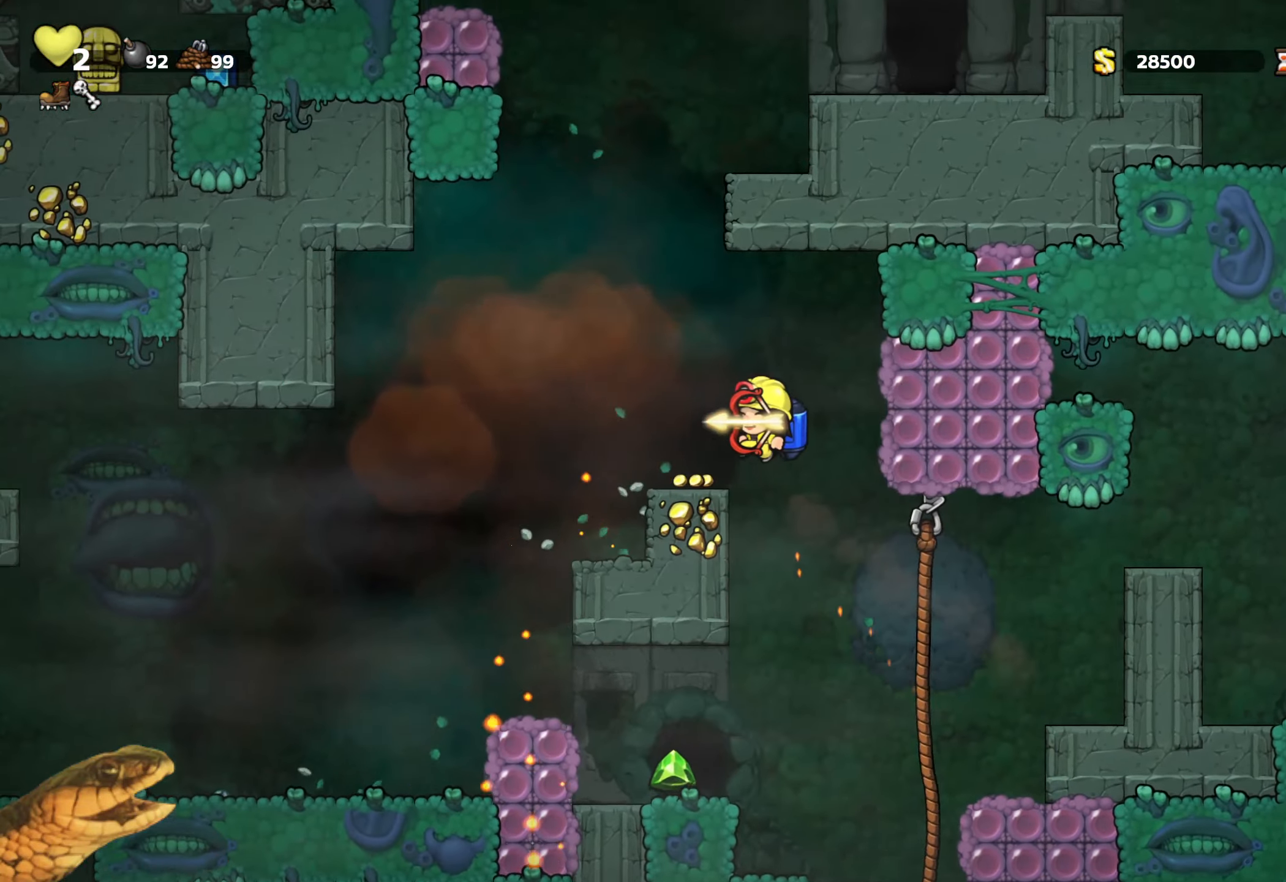
{"buttons": ["A", "R2"], "events": [[16, "DPAD_LEFT", "down"], [66, "DPAD_LEFT", "up"], [266, "DPAD_LEFT", "down"], [316, "A", "down"], [366, "DPAD_LEFT", "up"], [450, "A", "up"], [500, "A", "down"]]}
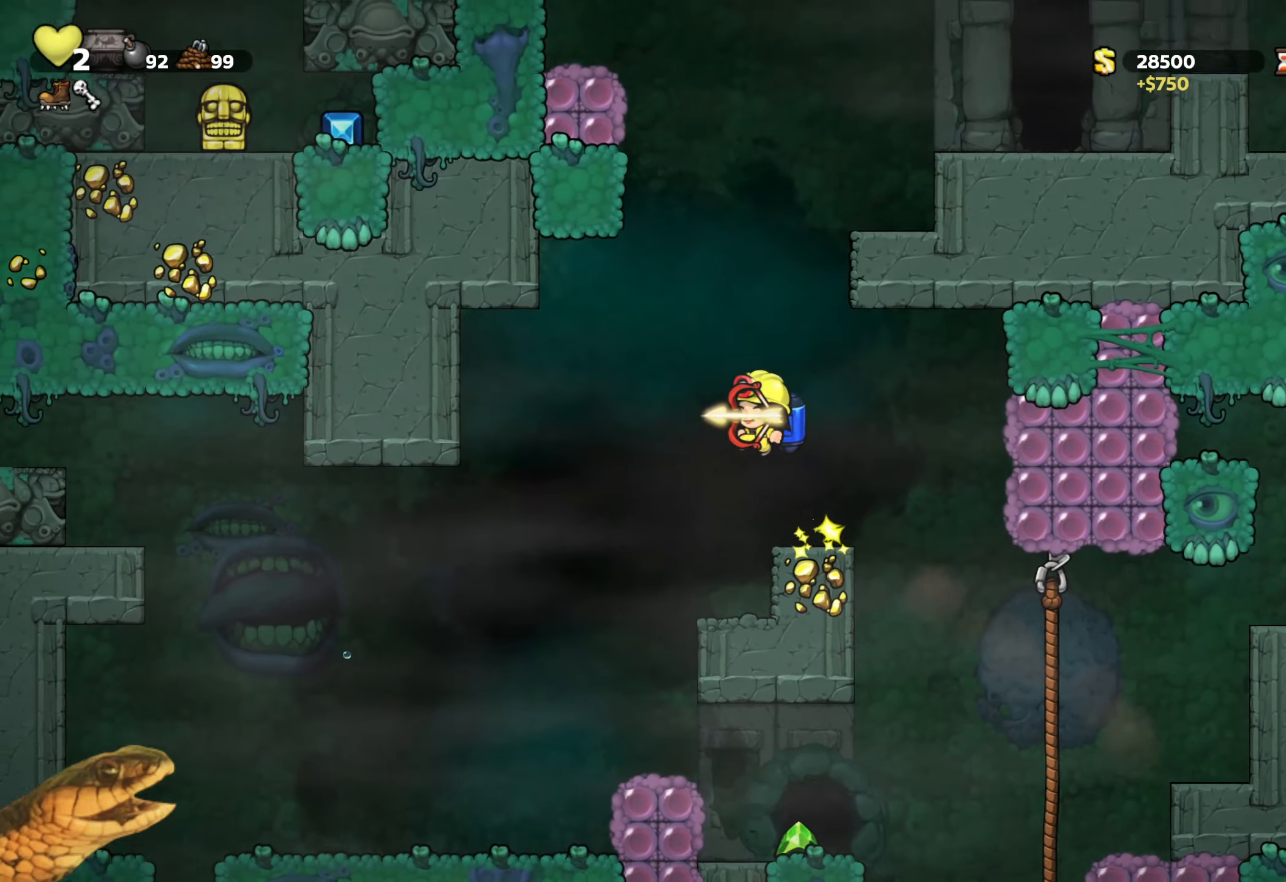
{"buttons": ["A", "R2"], "events": [[66, "DPAD_RIGHT", "down"], [133, "DPAD_RIGHT", "up"]]}
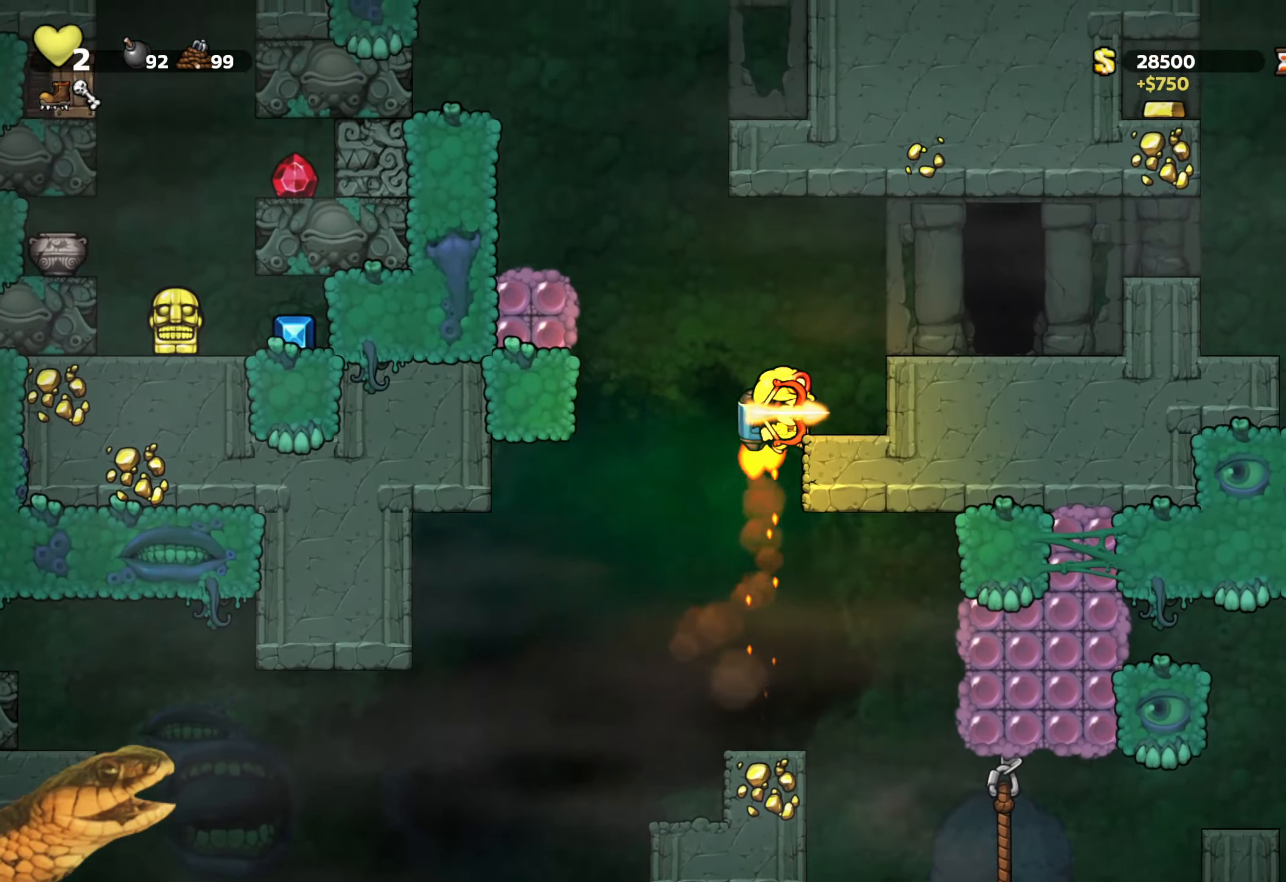
{"buttons": ["R1"], "events": [[83, "DPAD_RIGHT", "down"], [150, "A", "up"], [367, "R2", "up"], [450, "R1", "down"], [500, "DPAD_RIGHT", "up"]]}
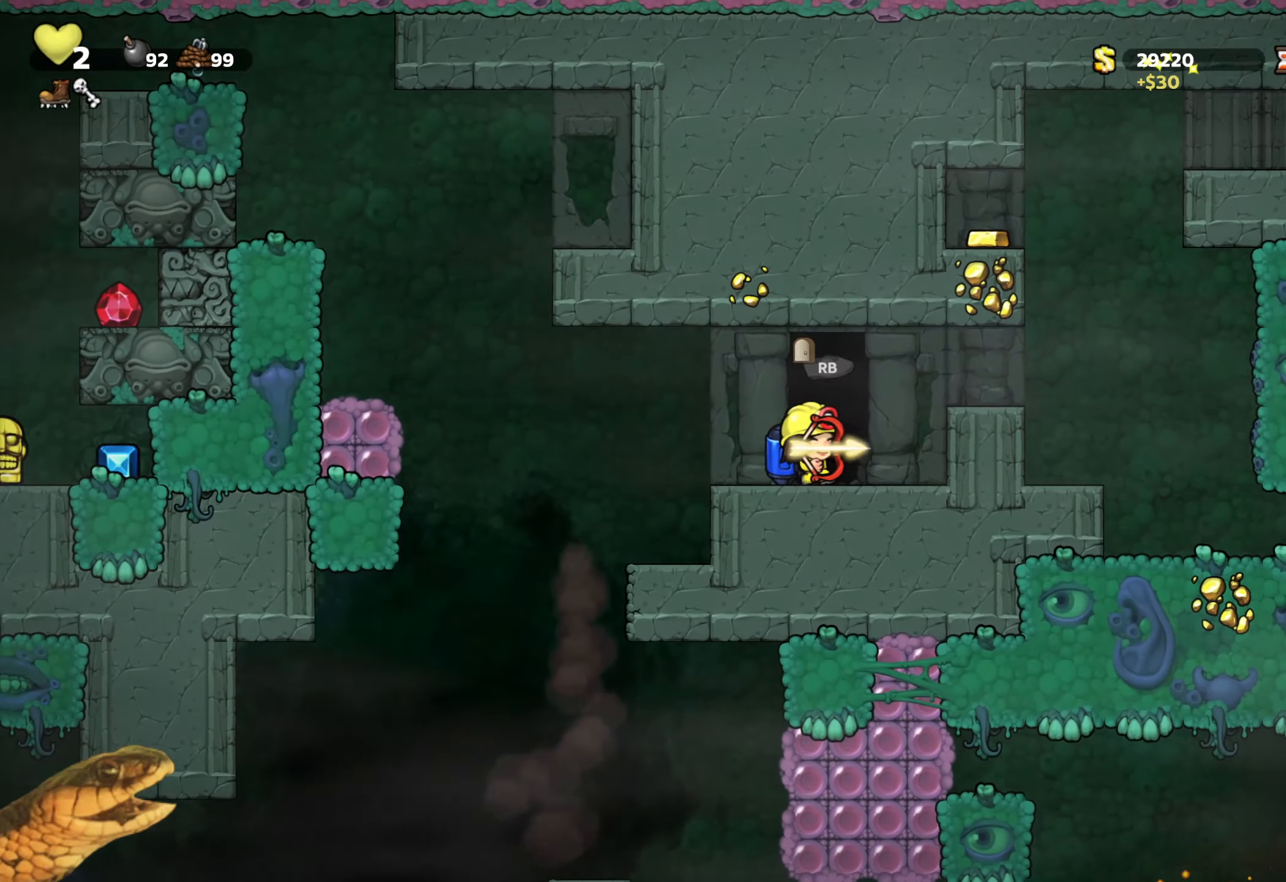
{"buttons": [], "events": [[33, "R1", "up"]]}
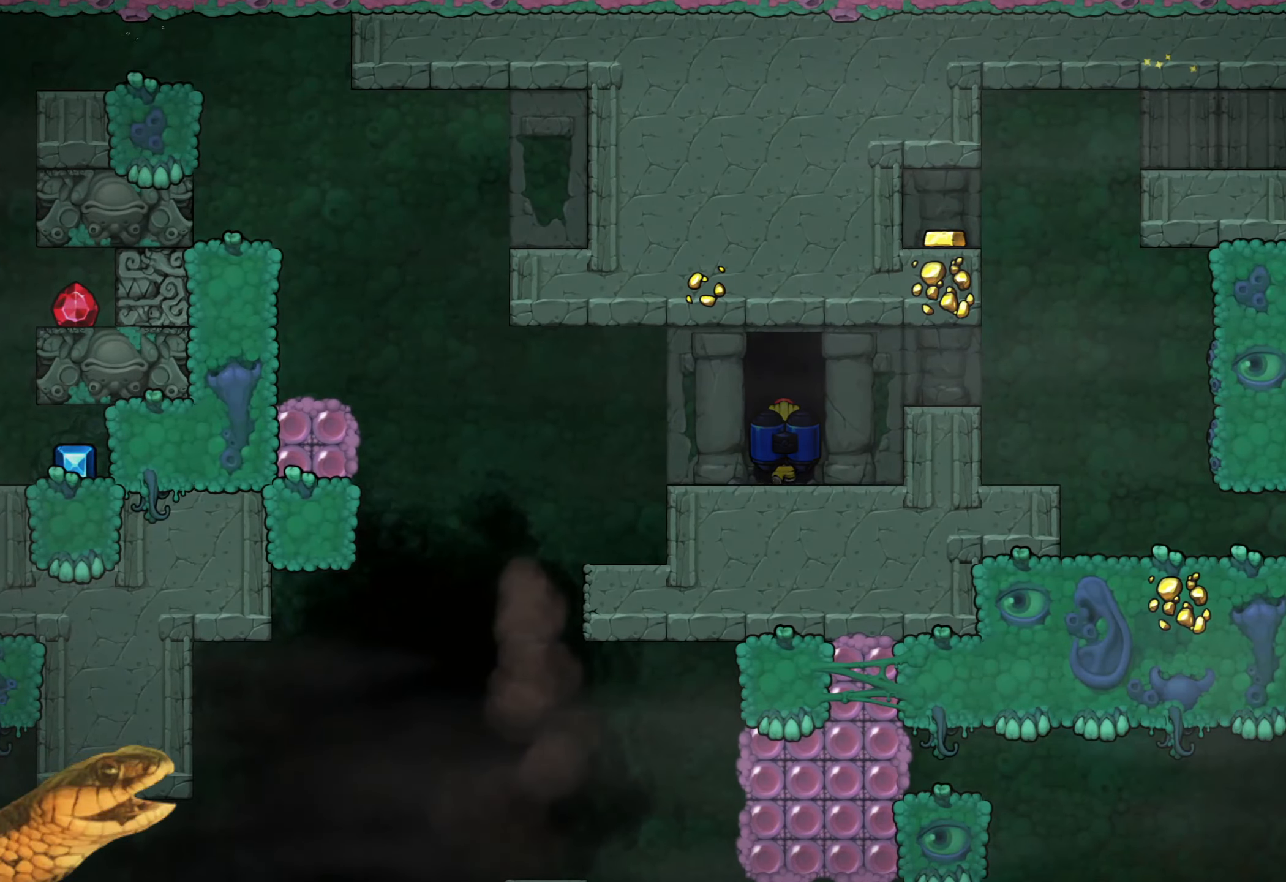
{"buttons": [], "events": []}
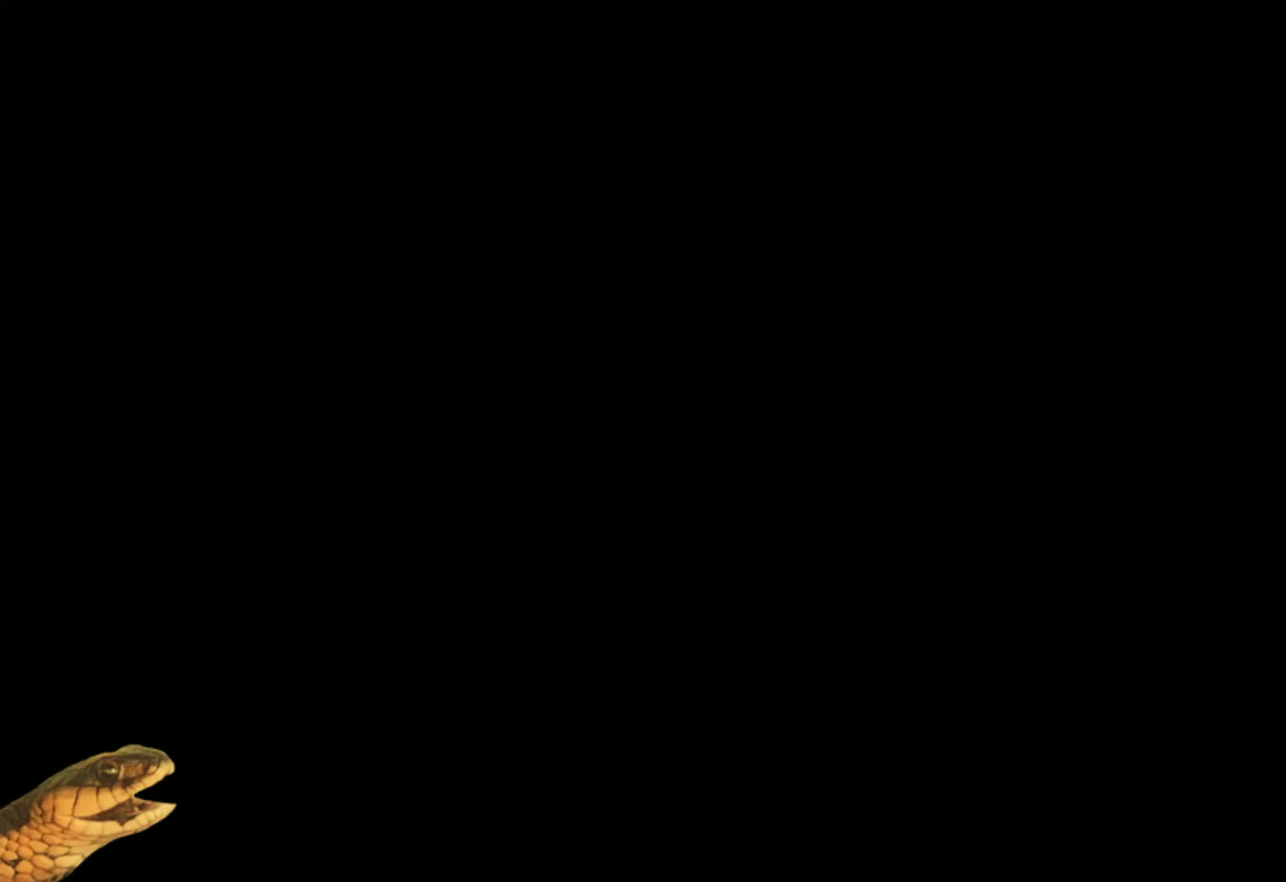
{"buttons": [], "events": []}